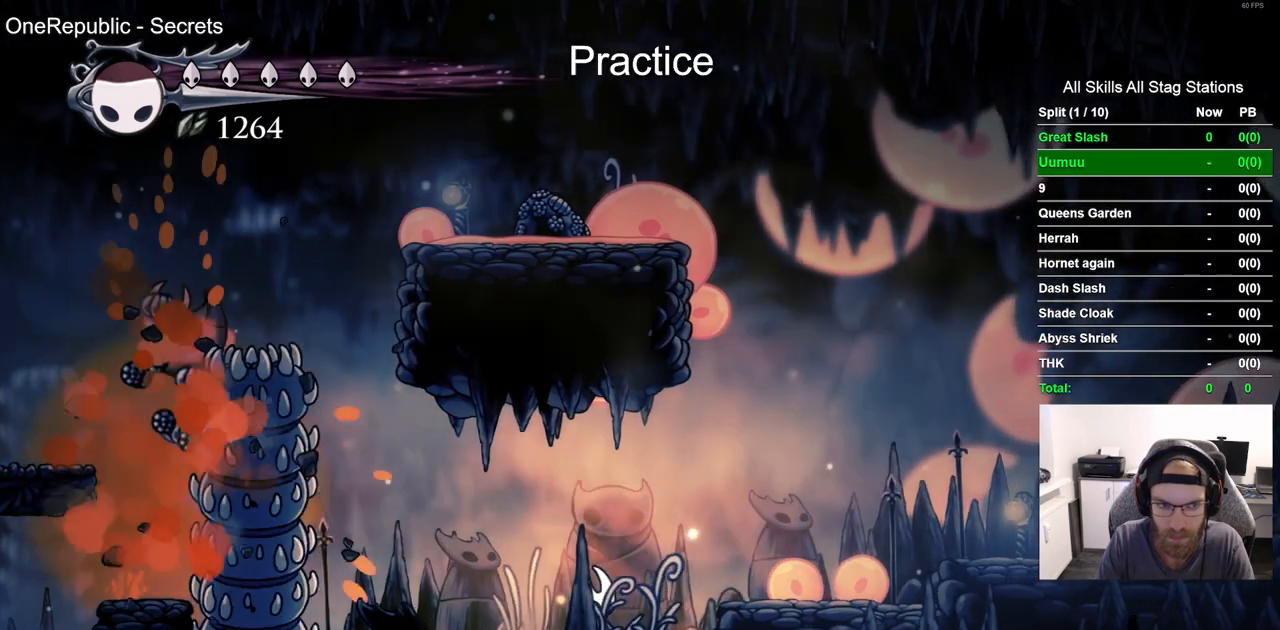
Gameplay with a controller (PlayStation layout); each line is a JSON object with the inputs held at the frame after it (dt_ms = milliseconds from this image to that frame). "events" lists button and stick changes between this image and that frame as [ms after this image, input, new state], when the widget could be followed in between. Not read: L1.
{"dt_ms": 500, "buttons": ["DPAD_LEFT"], "left_stick": "center", "right_stick": "center", "events": [[67, "DPAD_LEFT", "down"]]}
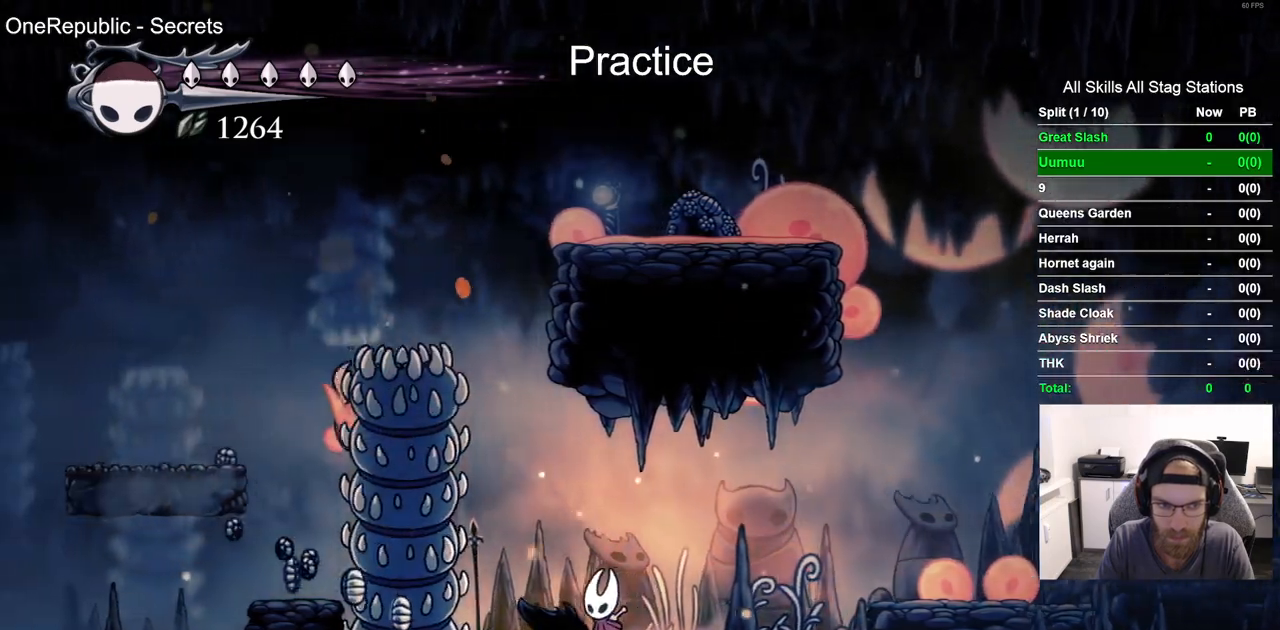
{"dt_ms": 500, "buttons": [], "left_stick": "center", "right_stick": "center", "events": [[233, "DPAD_LEFT", "up"]]}
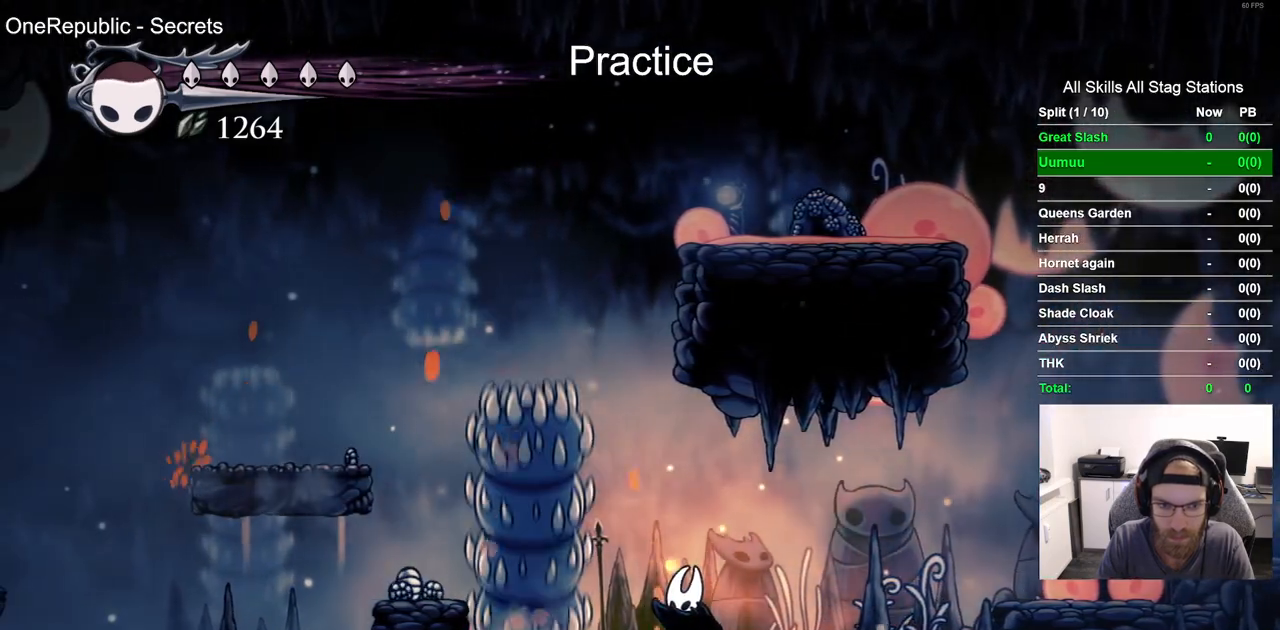
{"dt_ms": 500, "buttons": ["CROSS", "DPAD_LEFT"], "left_stick": "center", "right_stick": "center", "events": [[50, "CROSS", "down"], [67, "DPAD_LEFT", "down"]]}
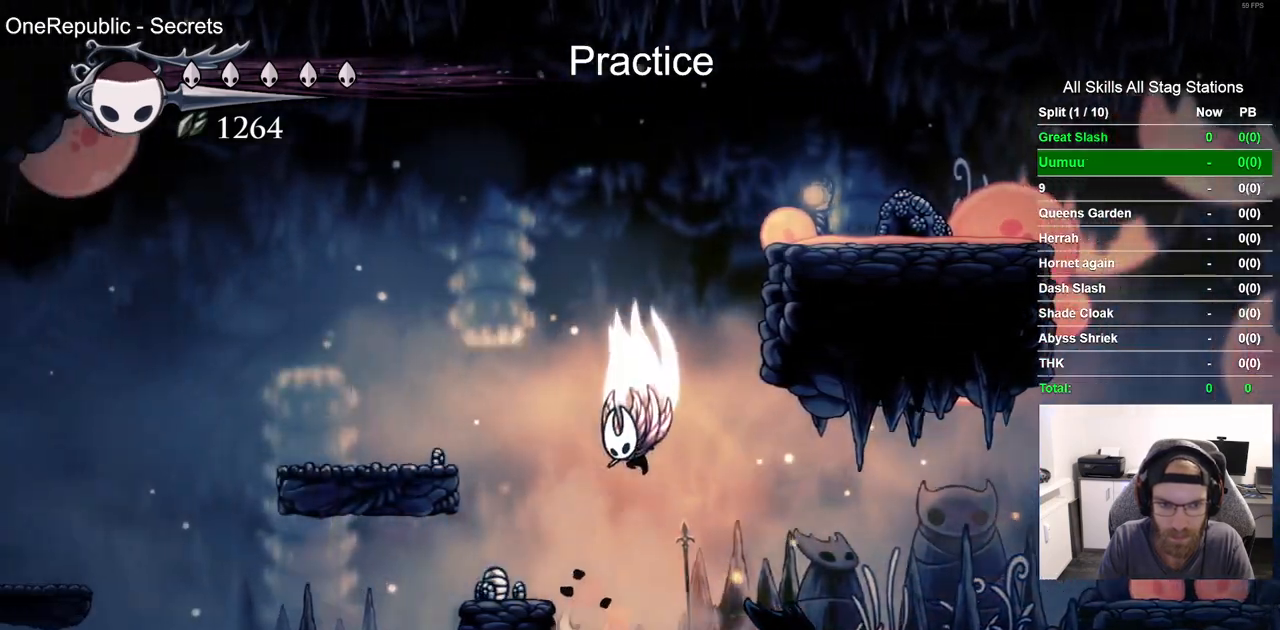
{"dt_ms": 500, "buttons": ["DPAD_LEFT"], "left_stick": "center", "right_stick": "center", "events": [[367, "CROSS", "up"]]}
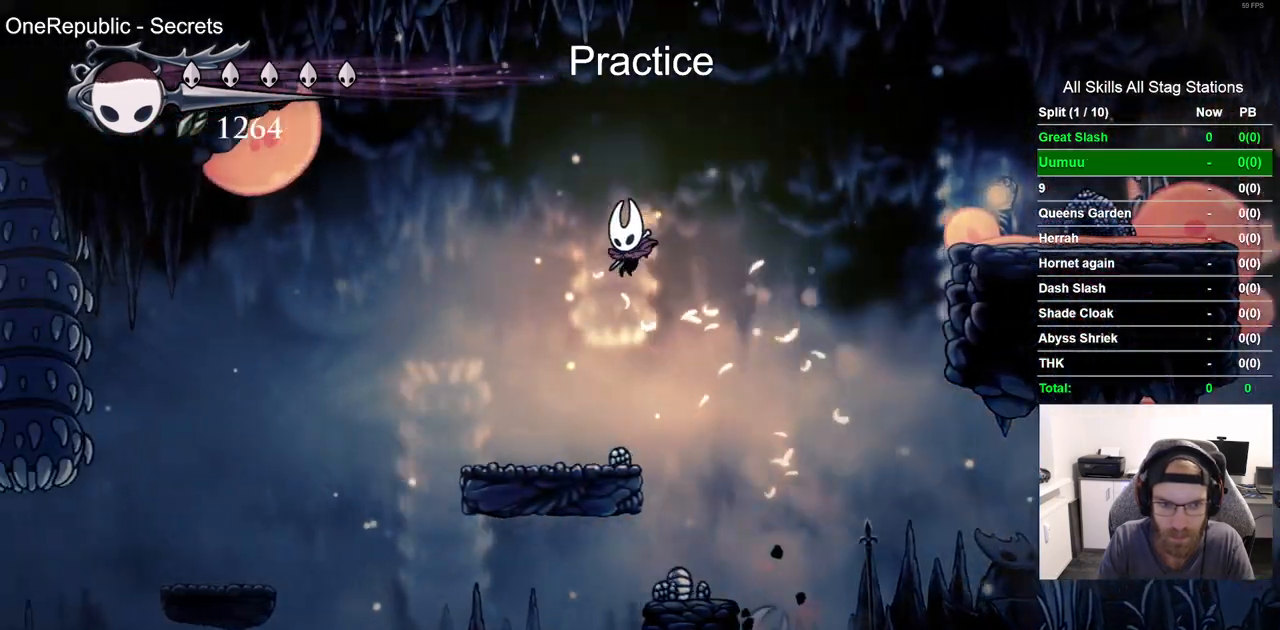
{"dt_ms": 500, "buttons": ["CROSS", "DPAD_LEFT"], "left_stick": "center", "right_stick": "center", "events": [[283, "CROSS", "down"]]}
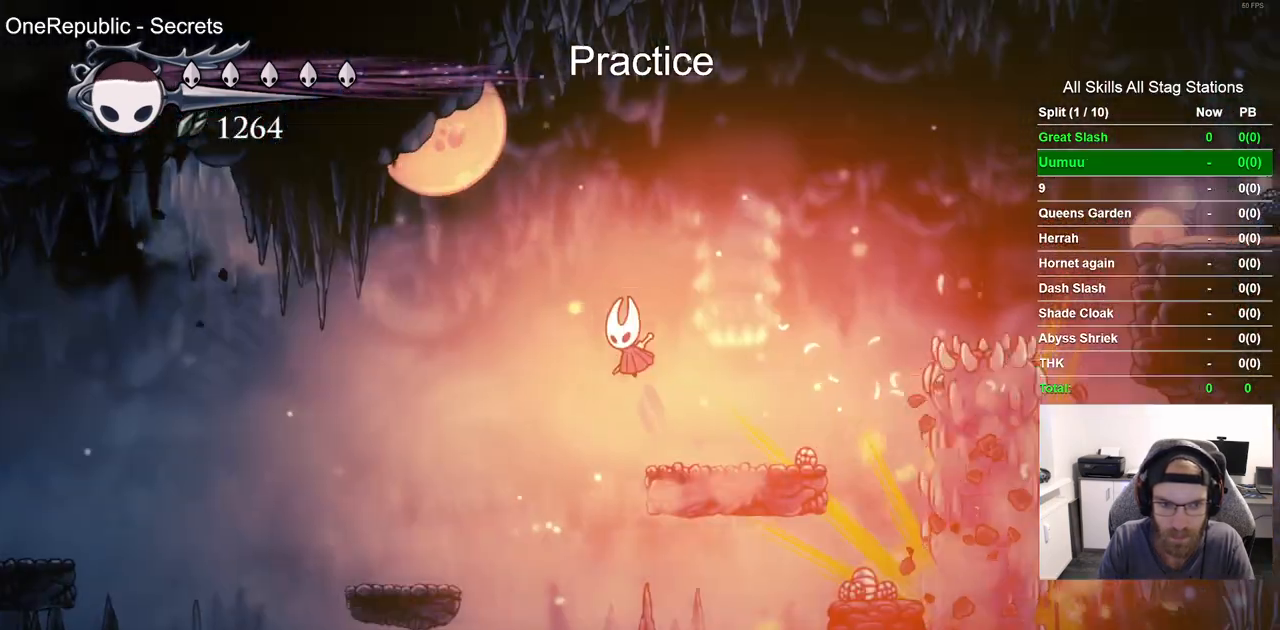
{"dt_ms": 500, "buttons": ["CROSS", "DPAD_LEFT"], "left_stick": "center", "right_stick": "center", "events": [[83, "CROSS", "up"], [500, "CROSS", "down"]]}
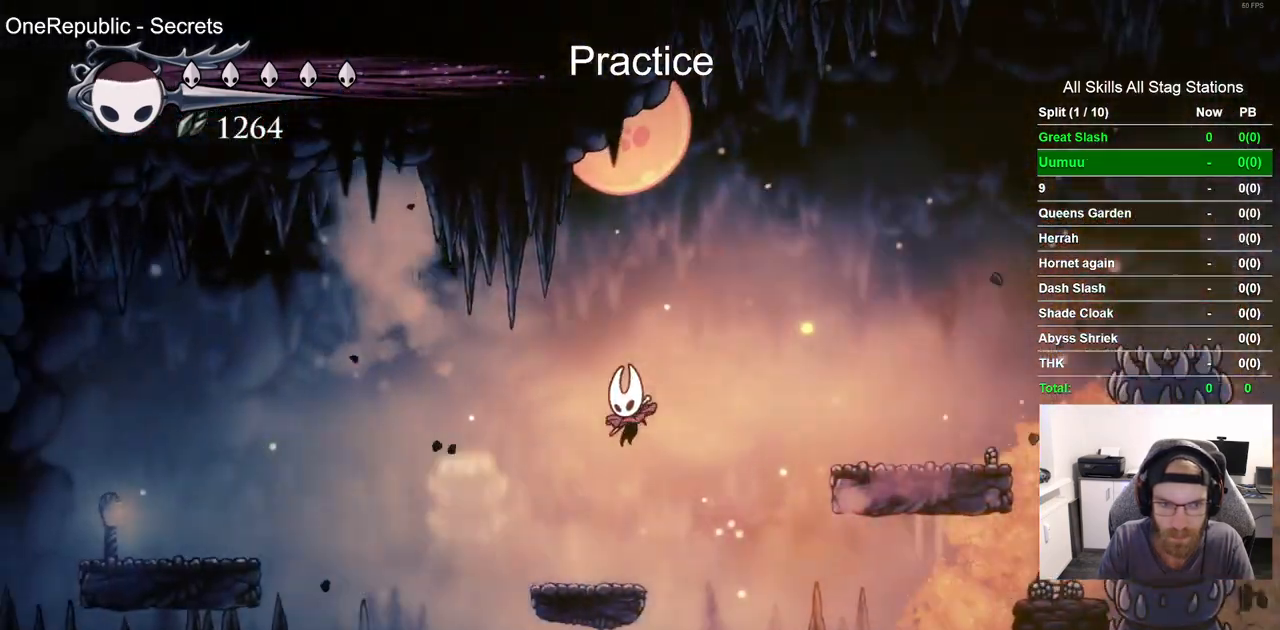
{"dt_ms": 1000, "buttons": ["CROSS", "DPAD_LEFT"], "left_stick": "center", "right_stick": "center"}
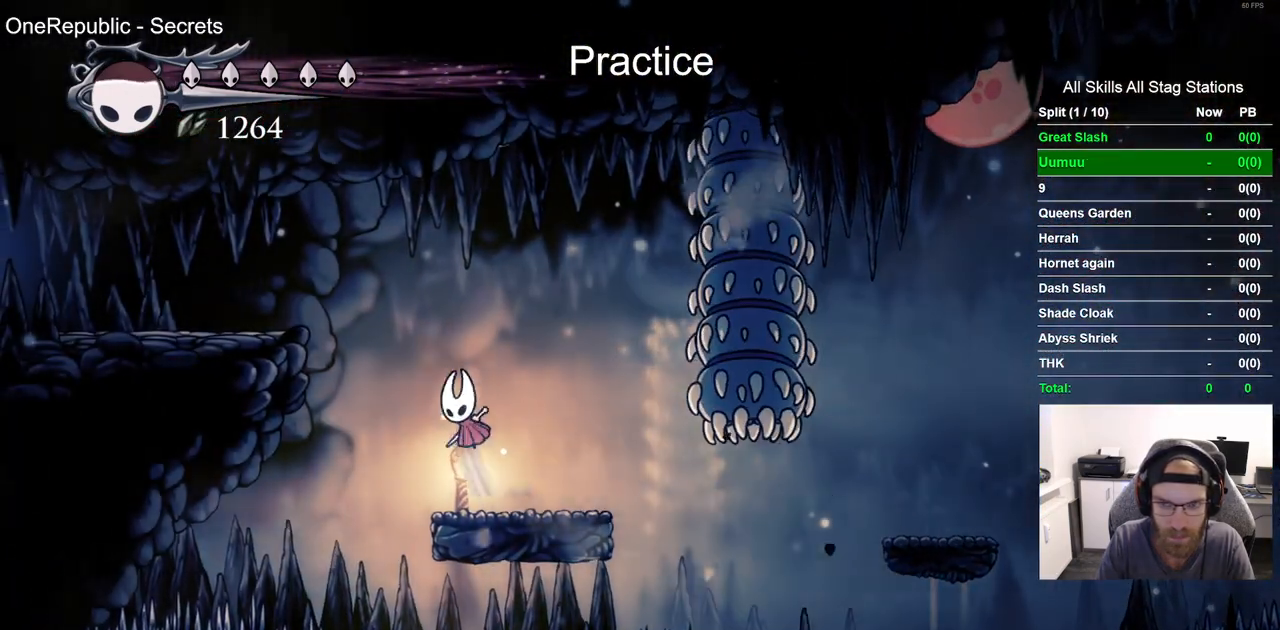
{"dt_ms": 500, "buttons": ["DPAD_LEFT"], "left_stick": "center", "right_stick": "center", "events": [[383, "CROSS", "up"]]}
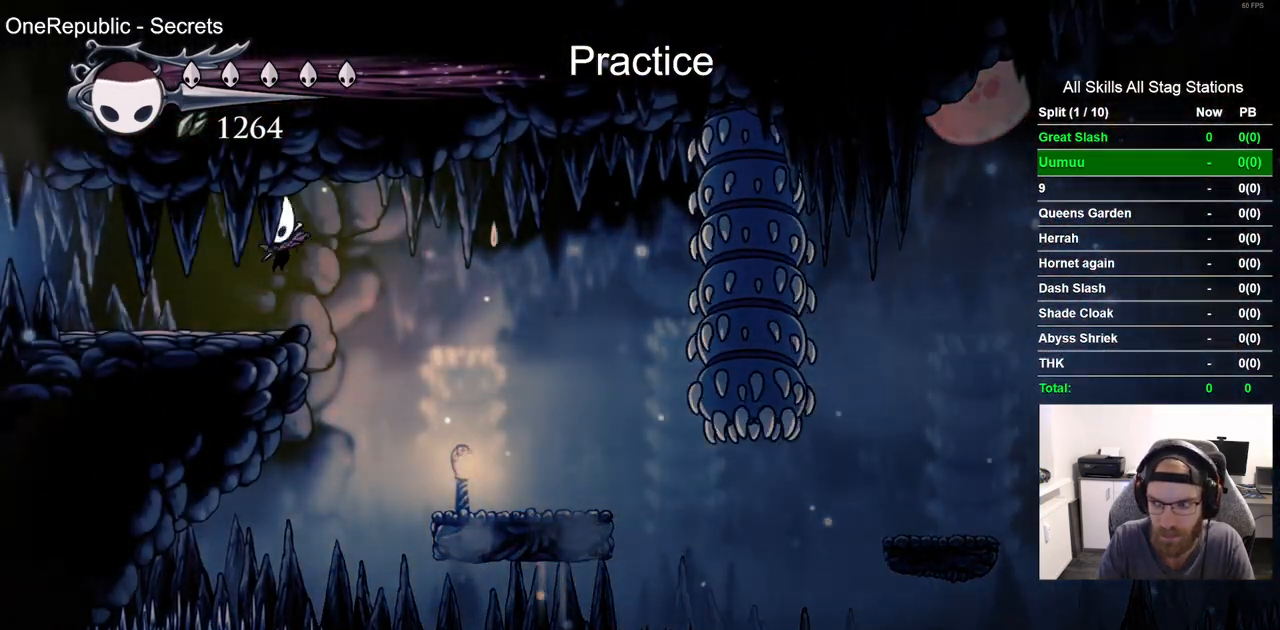
{"dt_ms": 500, "buttons": ["DPAD_LEFT"], "left_stick": "center", "right_stick": "center", "events": [[200, "R1", "down"], [200, "R2", "down"], [433, "R1", "up"], [450, "R2", "up"]]}
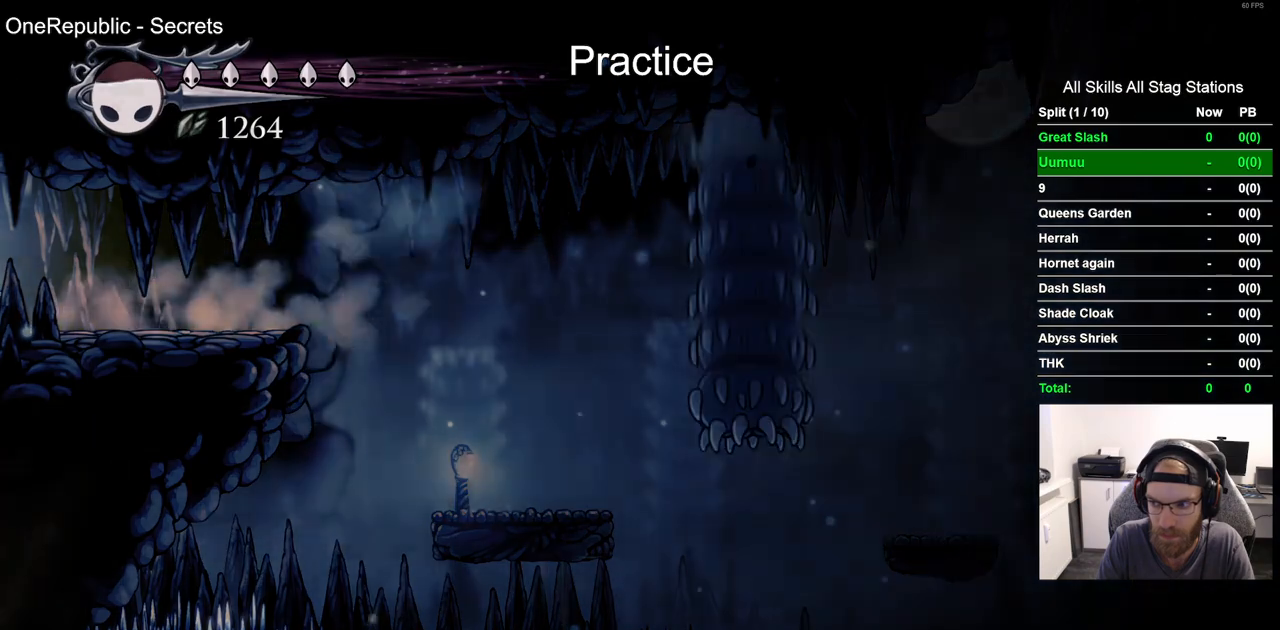
{"dt_ms": 500, "buttons": ["DPAD_LEFT"], "left_stick": "center", "right_stick": "center", "events": []}
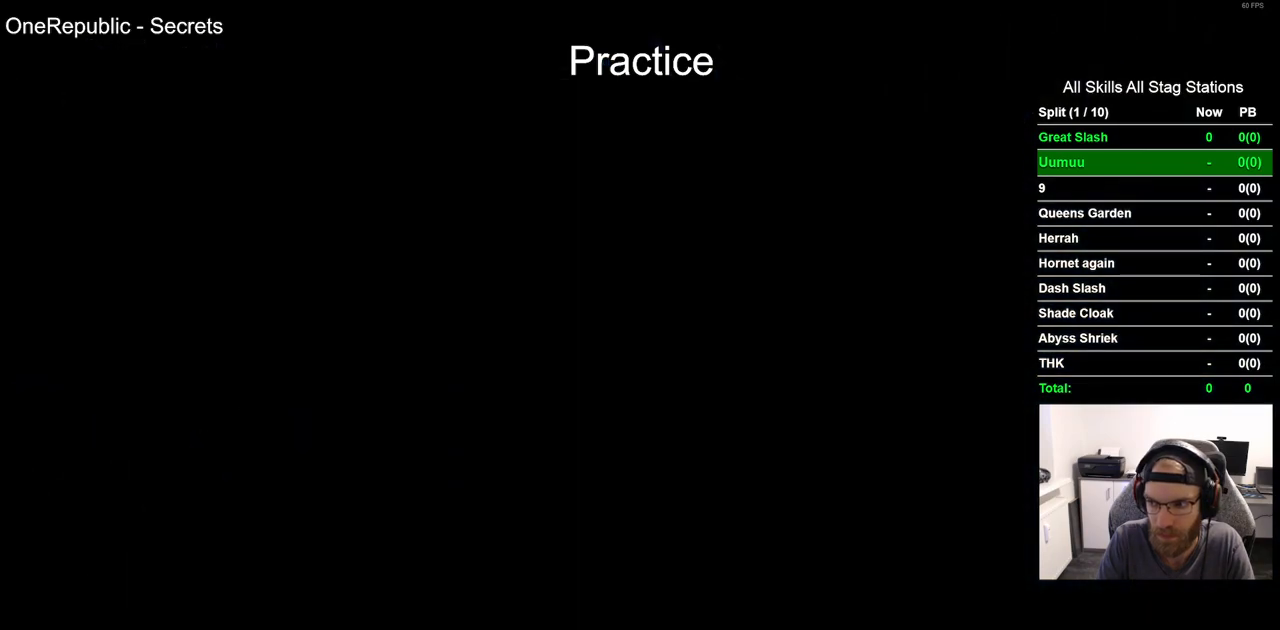
{"dt_ms": 500, "buttons": ["DPAD_LEFT"], "left_stick": "center", "right_stick": "center", "events": []}
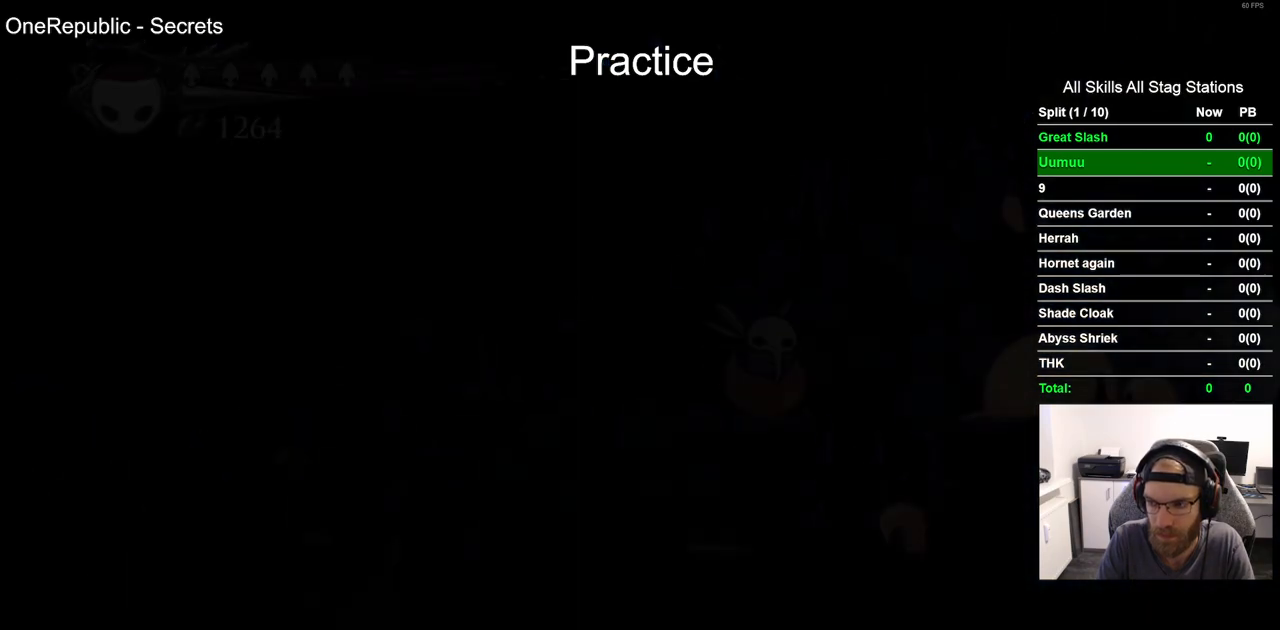
{"dt_ms": 500, "buttons": ["DPAD_LEFT"], "left_stick": "center", "right_stick": "center", "events": []}
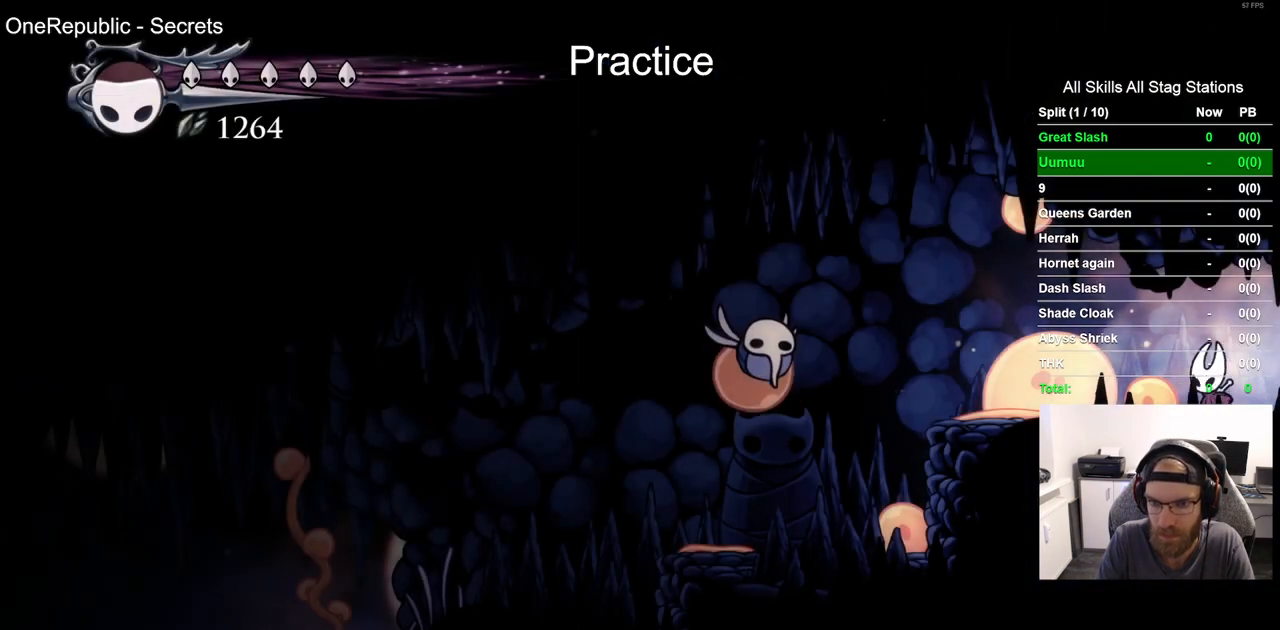
{"dt_ms": 500, "buttons": ["DPAD_LEFT"], "left_stick": "center", "right_stick": "center", "events": []}
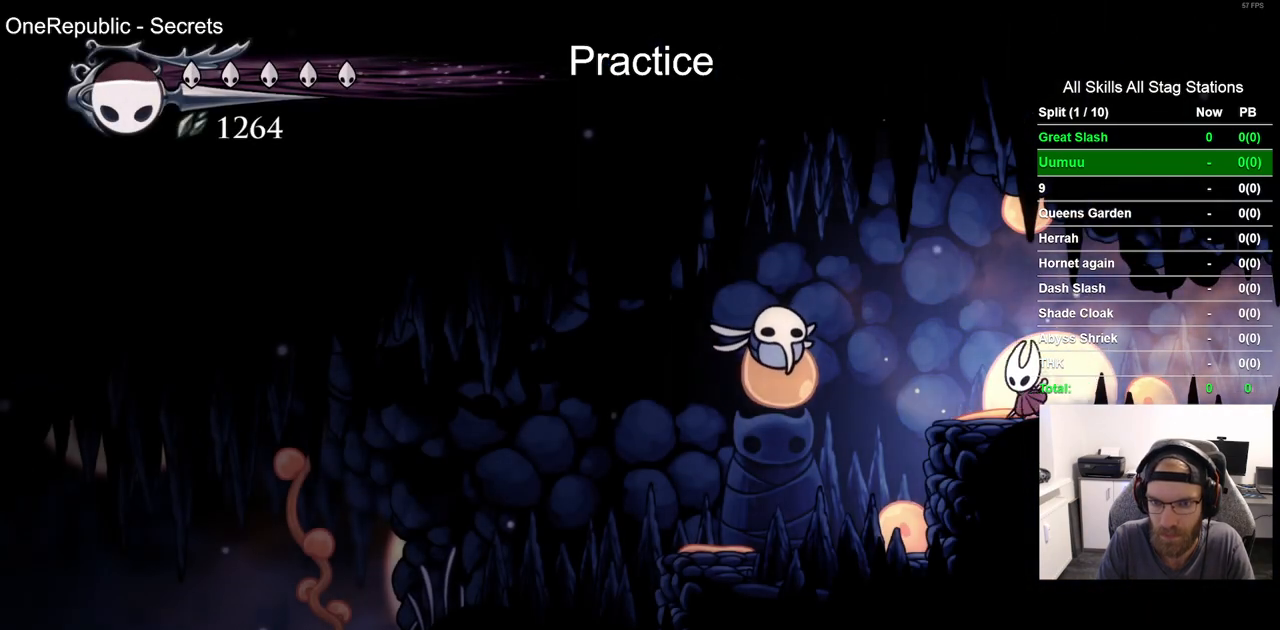
{"dt_ms": 500, "buttons": ["DPAD_LEFT"], "left_stick": "center", "right_stick": "center", "events": []}
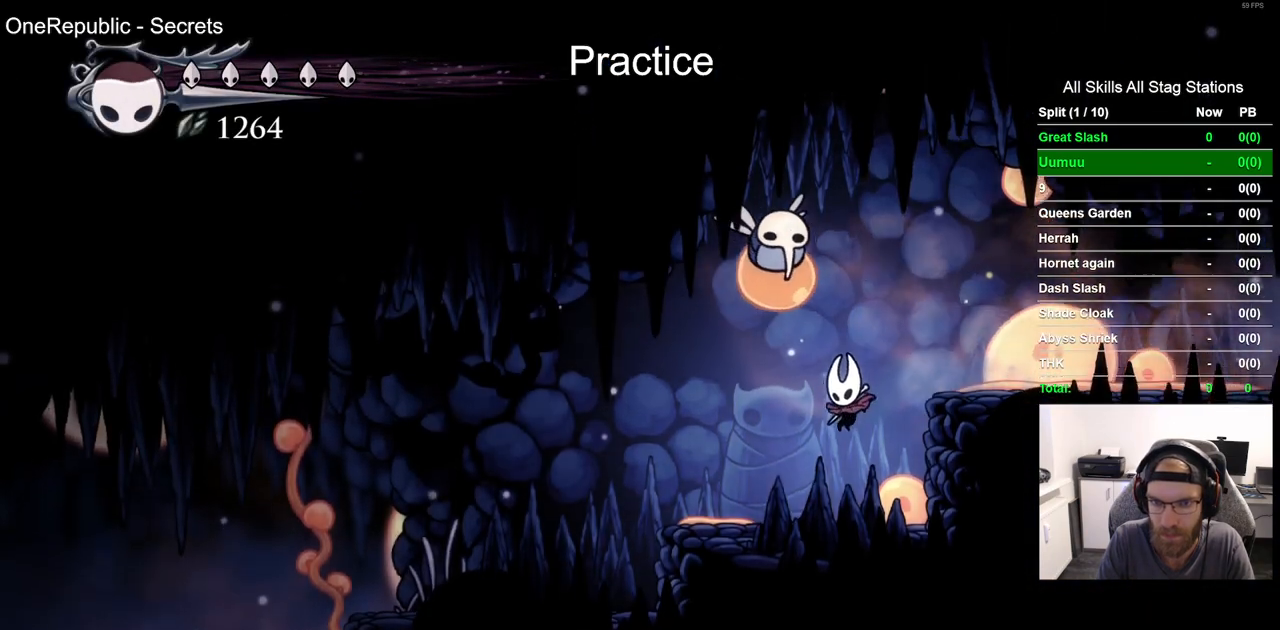
{"dt_ms": 500, "buttons": ["DPAD_LEFT"], "left_stick": "center", "right_stick": "center"}
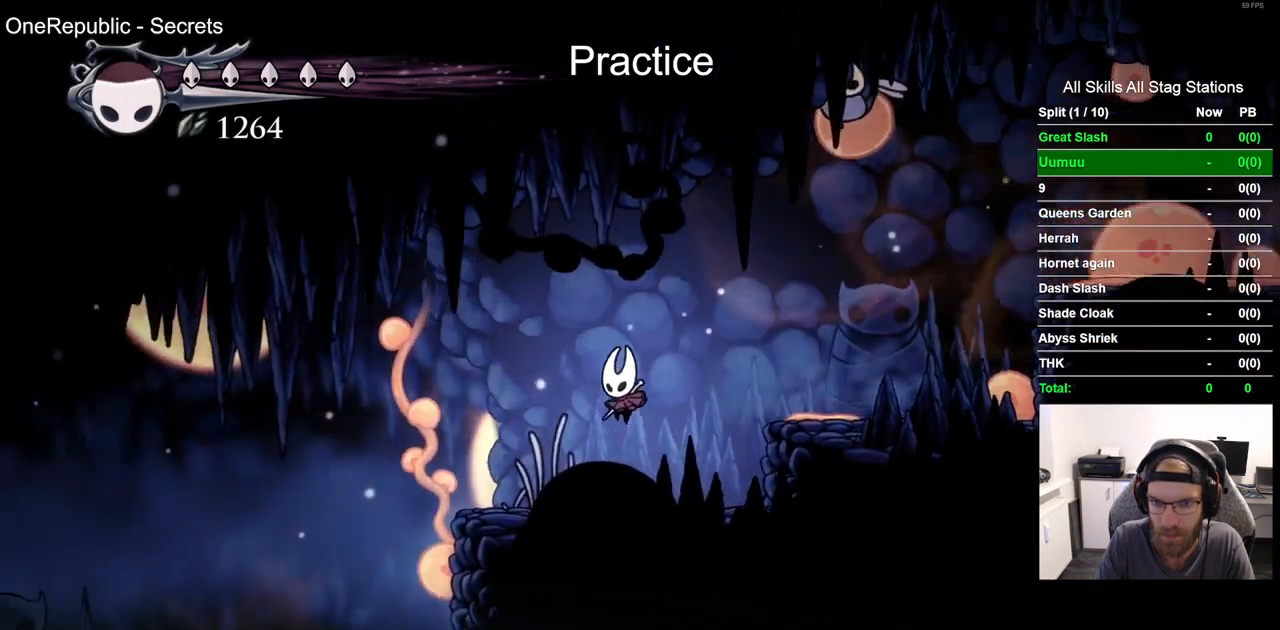
{"dt_ms": 500, "buttons": ["DPAD_LEFT"], "left_stick": "center", "right_stick": "center", "events": []}
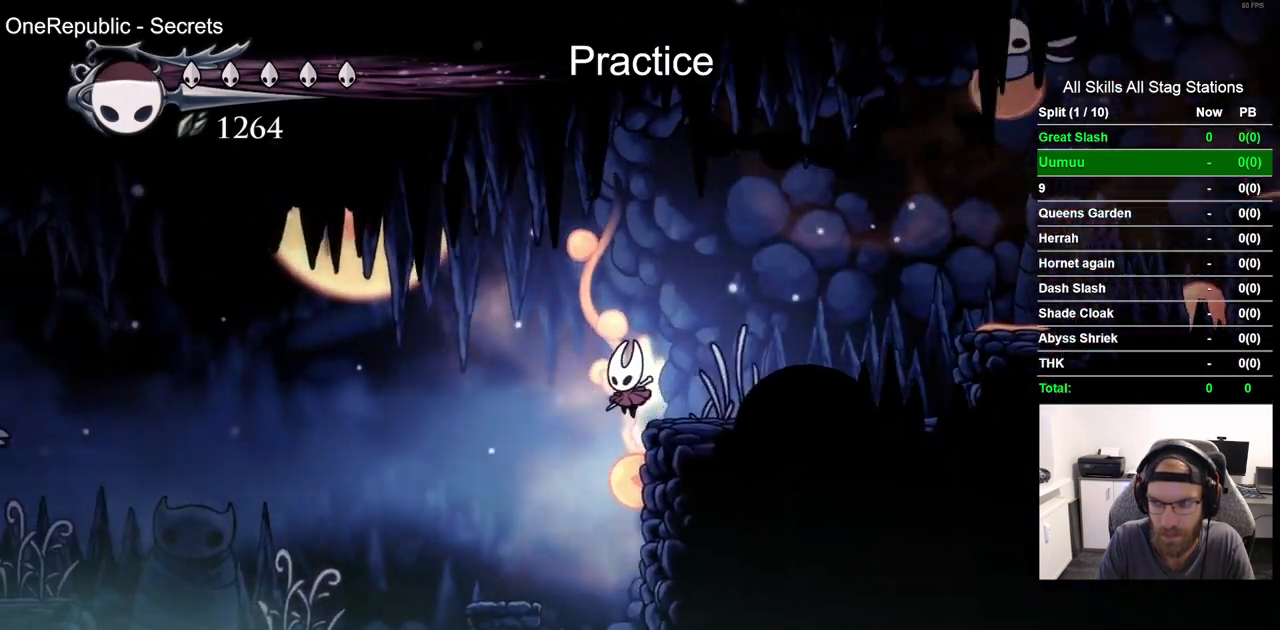
{"dt_ms": 500, "buttons": ["DPAD_RIGHT"], "left_stick": "center", "right_stick": "center"}
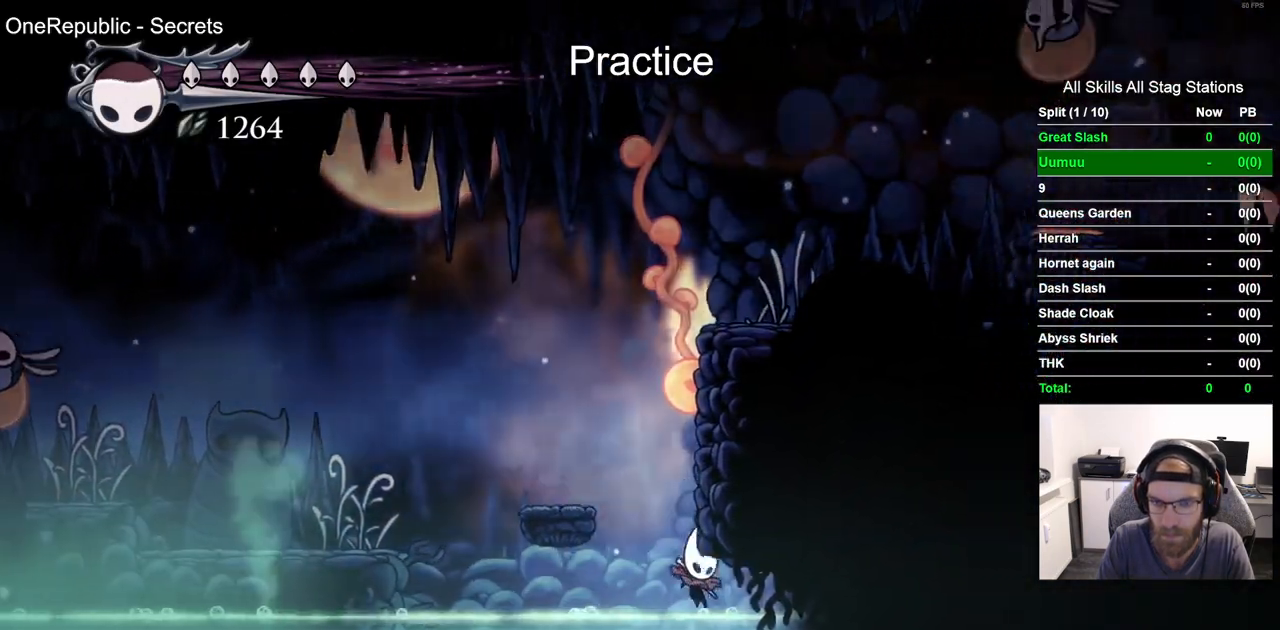
{"dt_ms": 500, "buttons": ["CROSS", "DPAD_RIGHT"], "left_stick": "center", "right_stick": "center", "events": [[400, "CROSS", "down"]]}
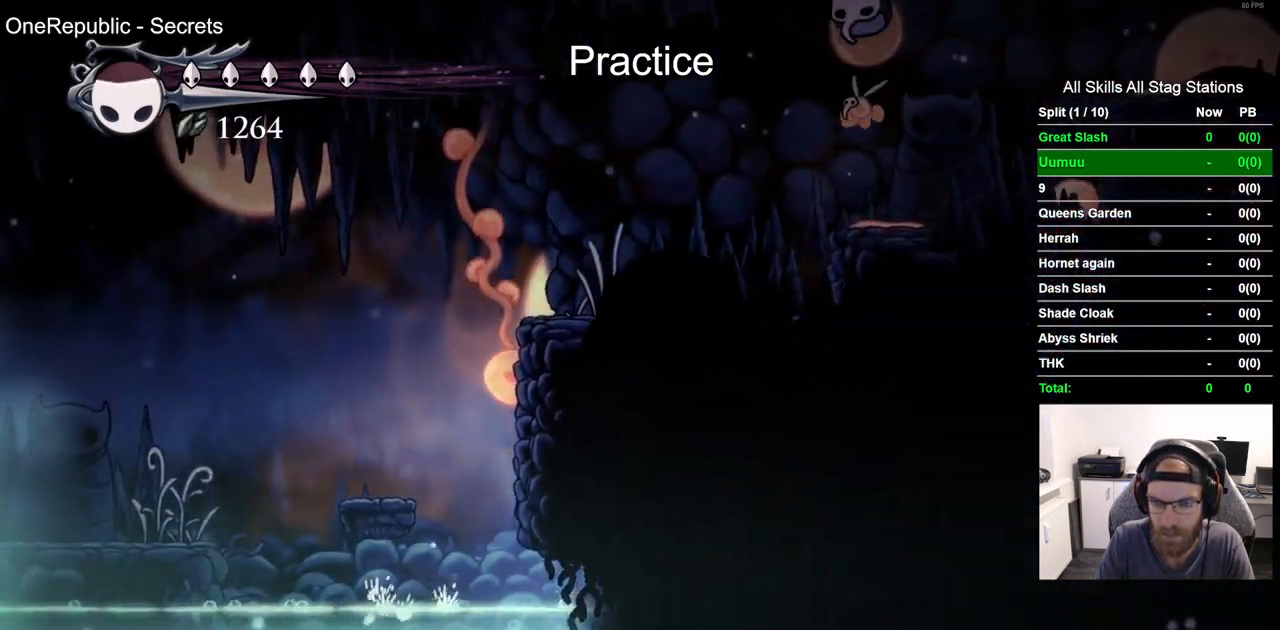
{"dt_ms": 500, "buttons": ["DPAD_RIGHT"], "left_stick": "center", "right_stick": "center", "events": [[50, "CROSS", "up"], [133, "CROSS", "down"], [283, "CROSS", "up"], [350, "CROSS", "down"], [483, "CROSS", "up"]]}
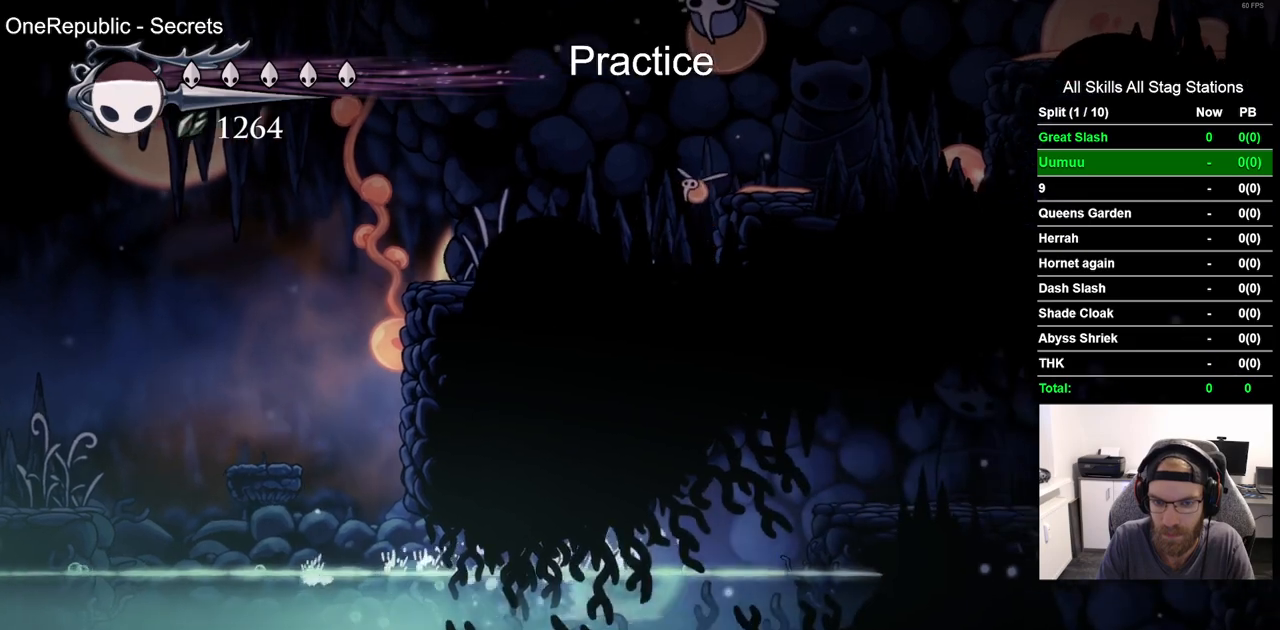
{"dt_ms": 500, "buttons": ["CROSS", "DPAD_RIGHT"], "left_stick": "center", "right_stick": "center"}
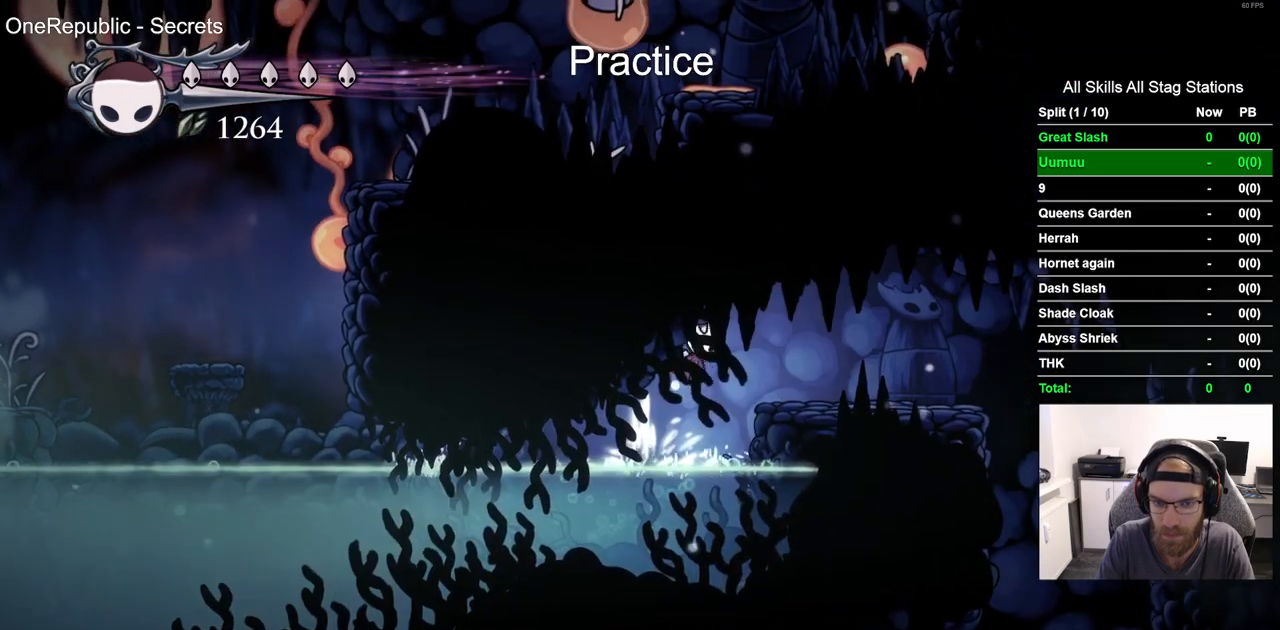
{"dt_ms": 500, "buttons": ["DPAD_RIGHT"], "left_stick": "center", "right_stick": "center"}